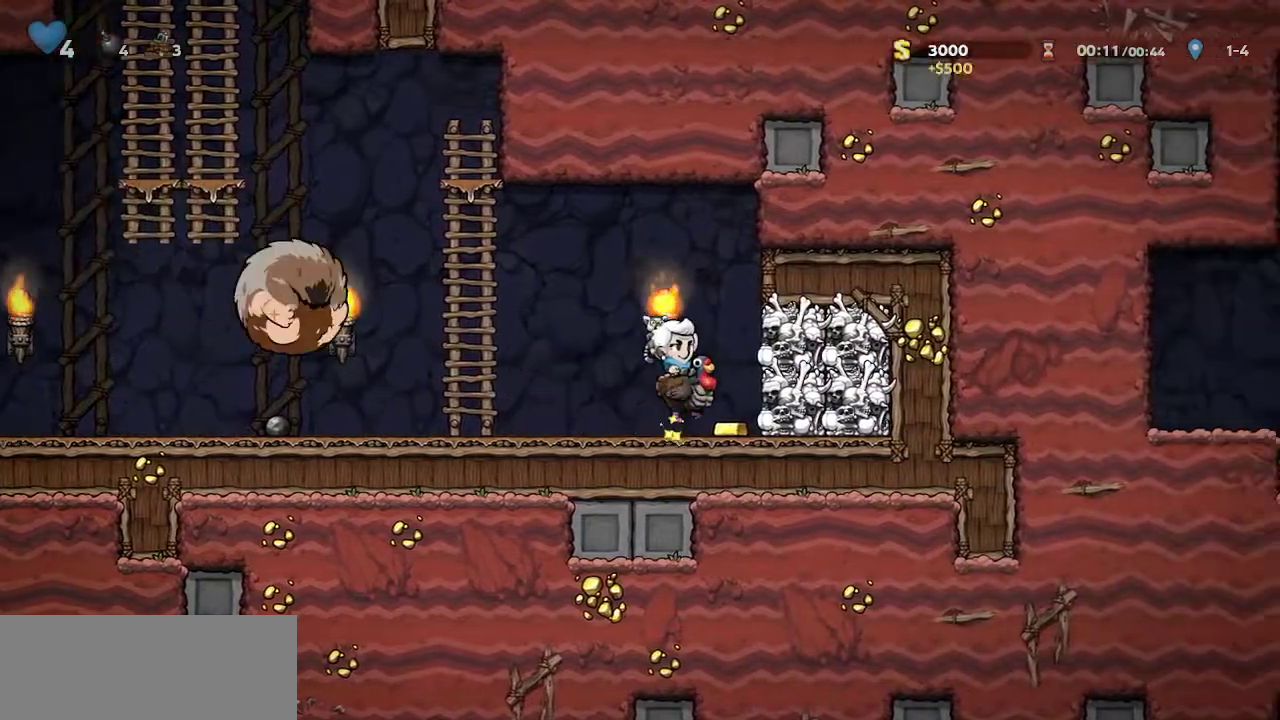
Gameplay with keyboard; each line is a JSON object with the keys held at the frame after it. "events" lists presses ("down") and releases ("up") of "bomb", "door", "down", "escape", "jump", "left", "right", "rope", "tab", "up", "walk" and "whip" between this image and that frame as [ms after this image, input, new state], when the widget could be followed in between. No other keys are recorded. Mouse input is not recorded. Key names are as the overlay labels them; some are game actions (e.g. jump) rather than physical keys.
{"keys": ["jump", "left"], "events": [[183, "jump", "up"], [233, "left", "down"], [267, "jump", "down"], [383, "jump", "up"], [417, "jump", "down"]]}
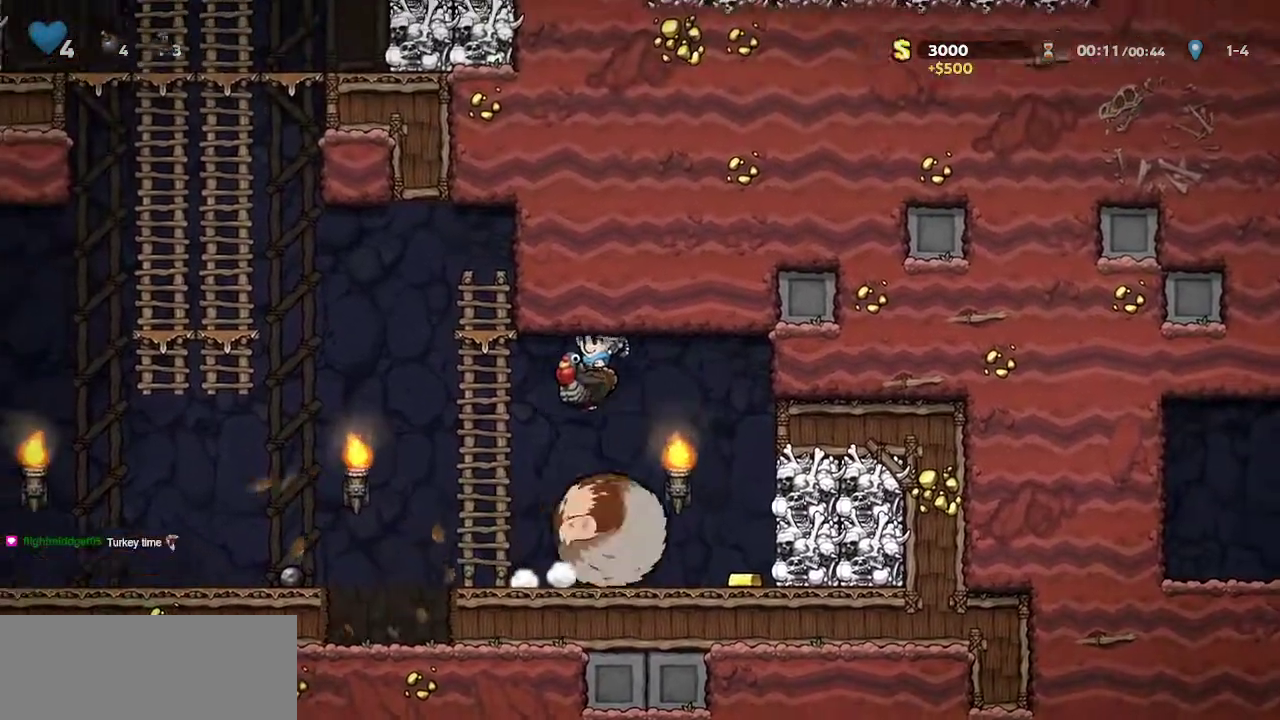
{"keys": [], "events": [[67, "left", "up"], [150, "jump", "up"], [300, "right", "down"], [433, "right", "up"]]}
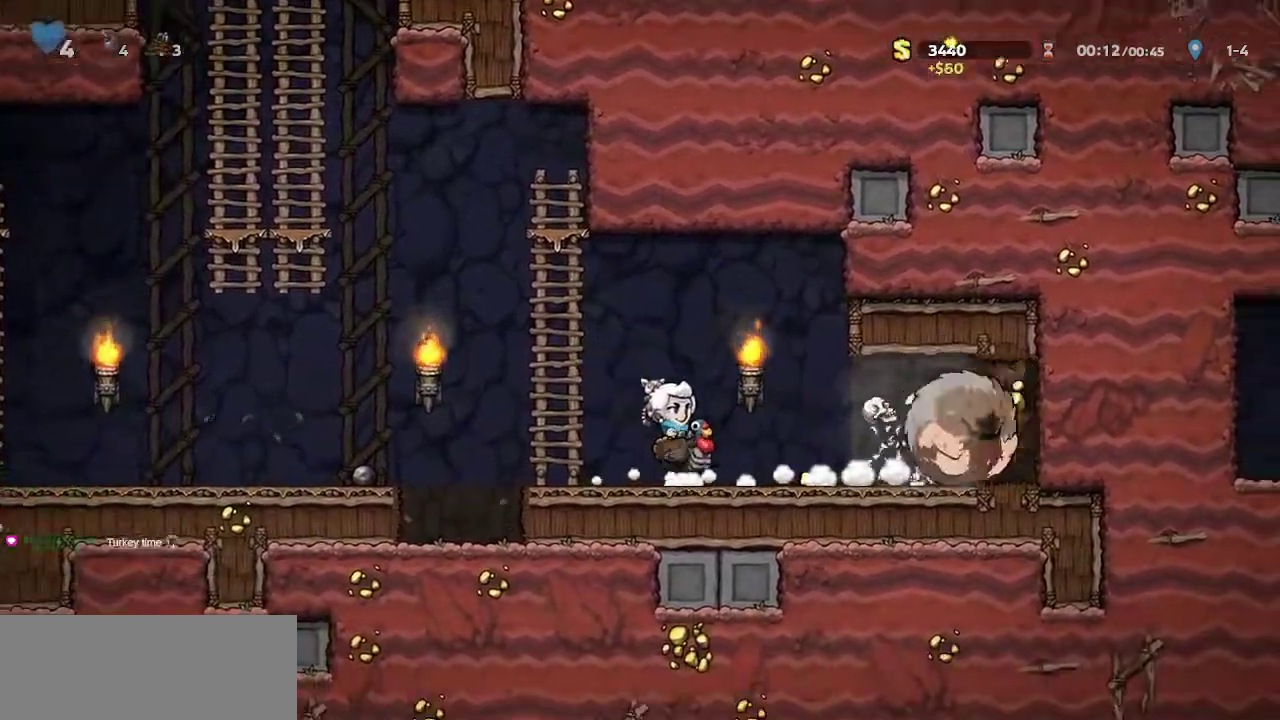
{"keys": ["right"], "events": [[83, "right", "down"]]}
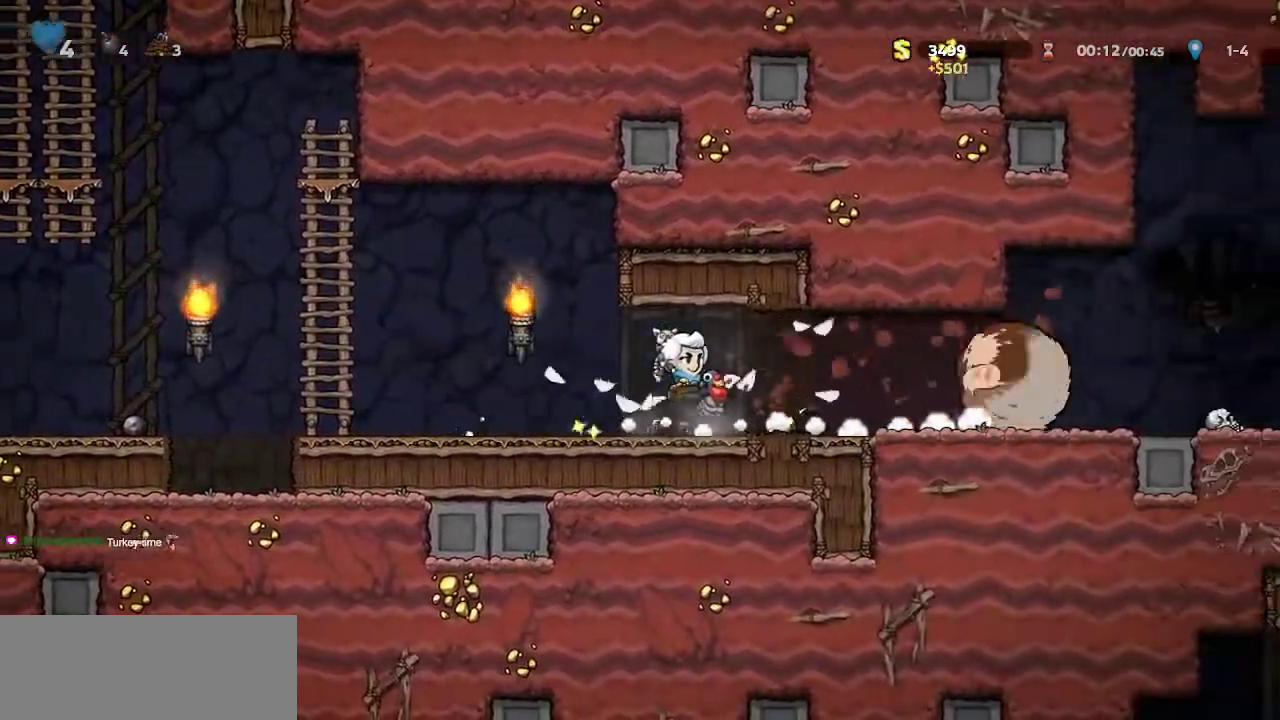
{"keys": ["right"], "events": []}
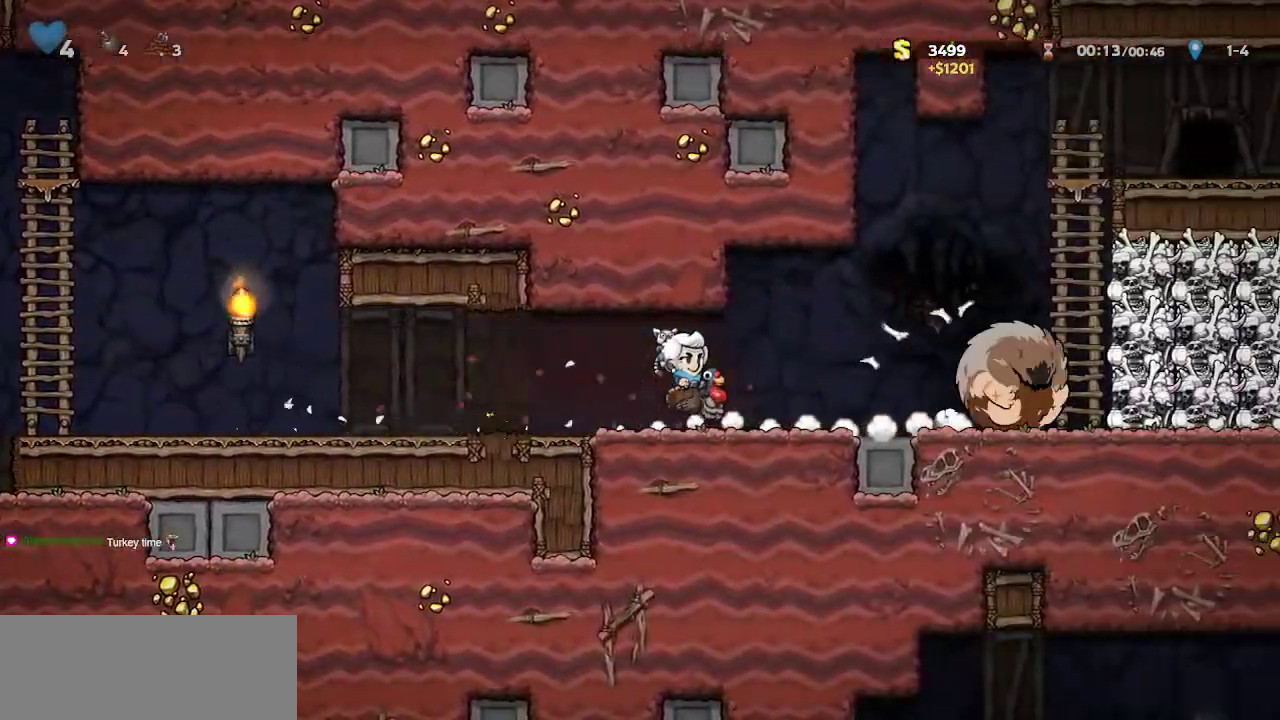
{"keys": ["right", "walk"], "events": [[167, "walk", "down"]]}
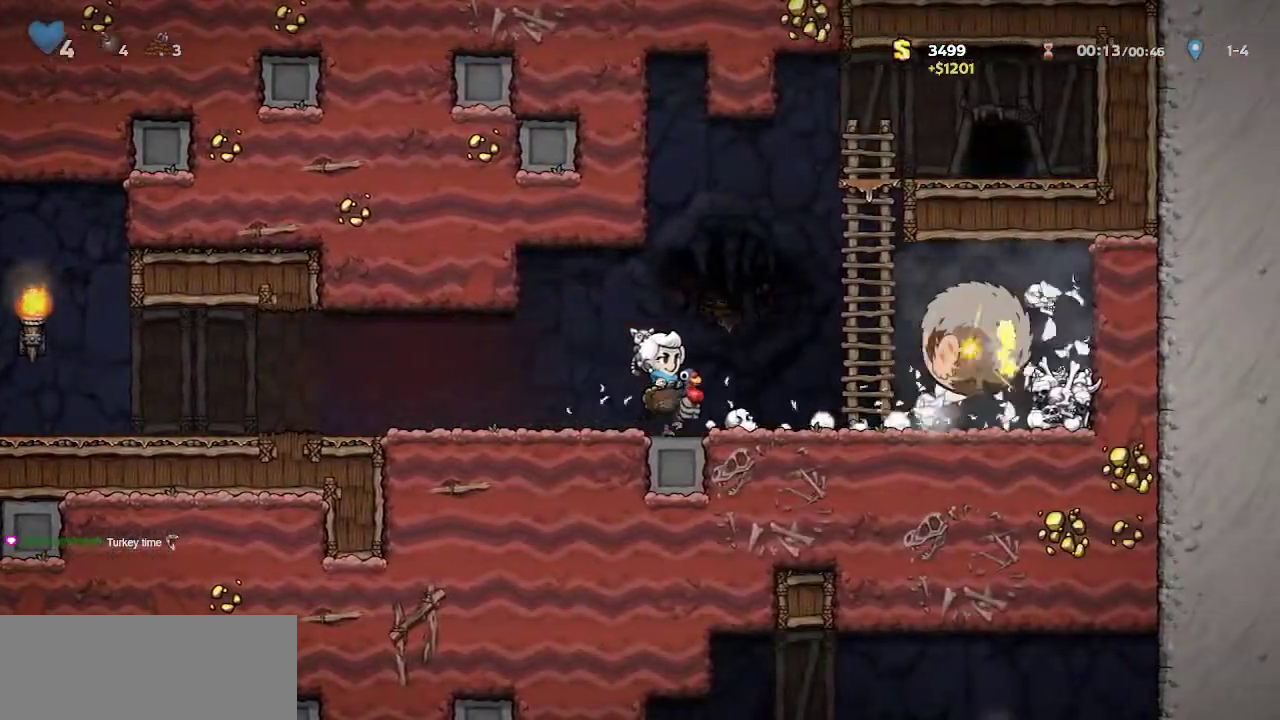
{"keys": ["walk"], "events": [[317, "right", "up"]]}
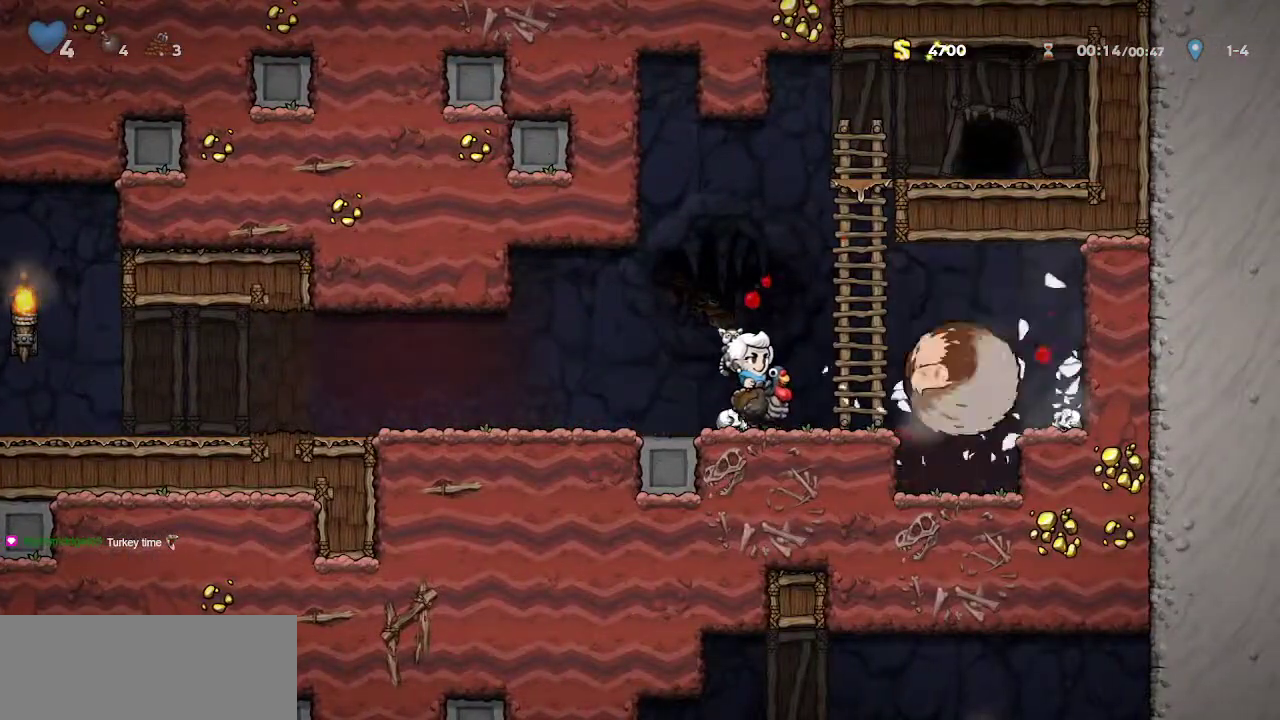
{"keys": ["jump", "right", "walk"], "events": [[100, "right", "down"], [233, "right", "up"], [383, "jump", "down"], [417, "right", "down"]]}
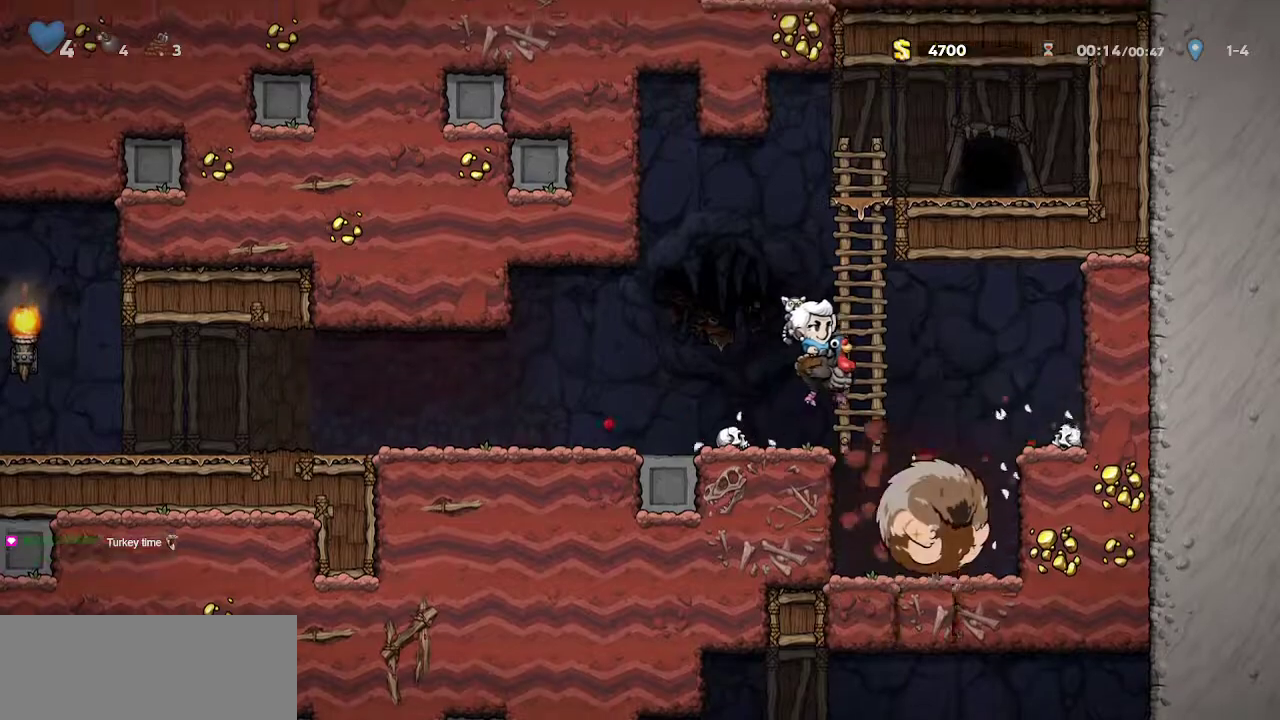
{"keys": ["left", "walk"]}
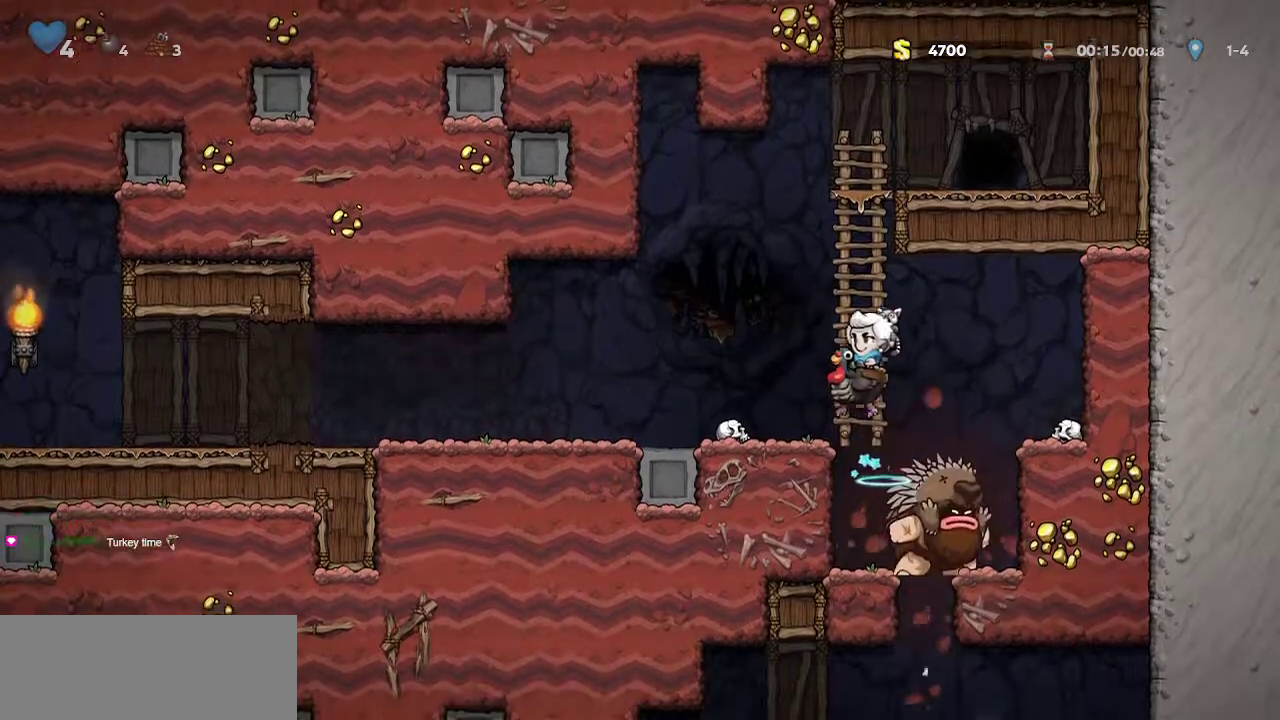
{"keys": ["walk"], "events": [[33, "down", "down"], [83, "left", "up"], [167, "down", "up"], [267, "right", "down"], [367, "right", "up"], [450, "left", "down"], [500, "left", "up"]]}
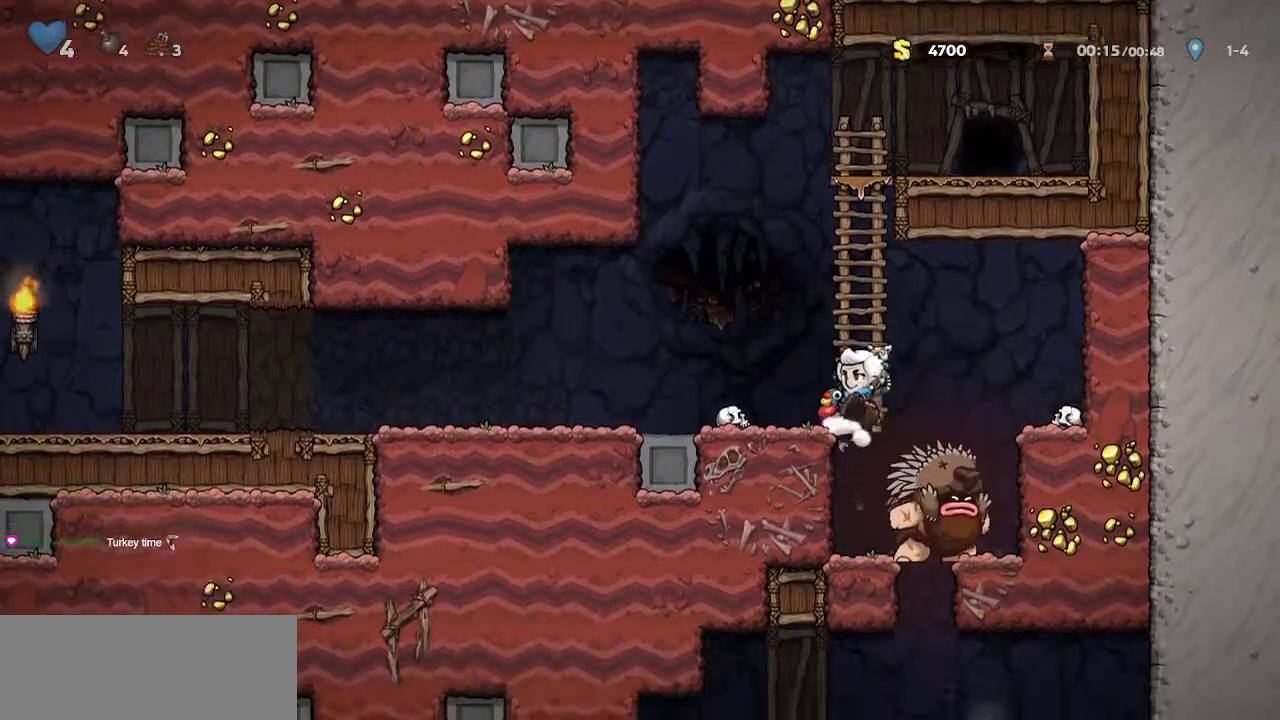
{"keys": ["down", "walk"], "events": [[233, "down", "down"]]}
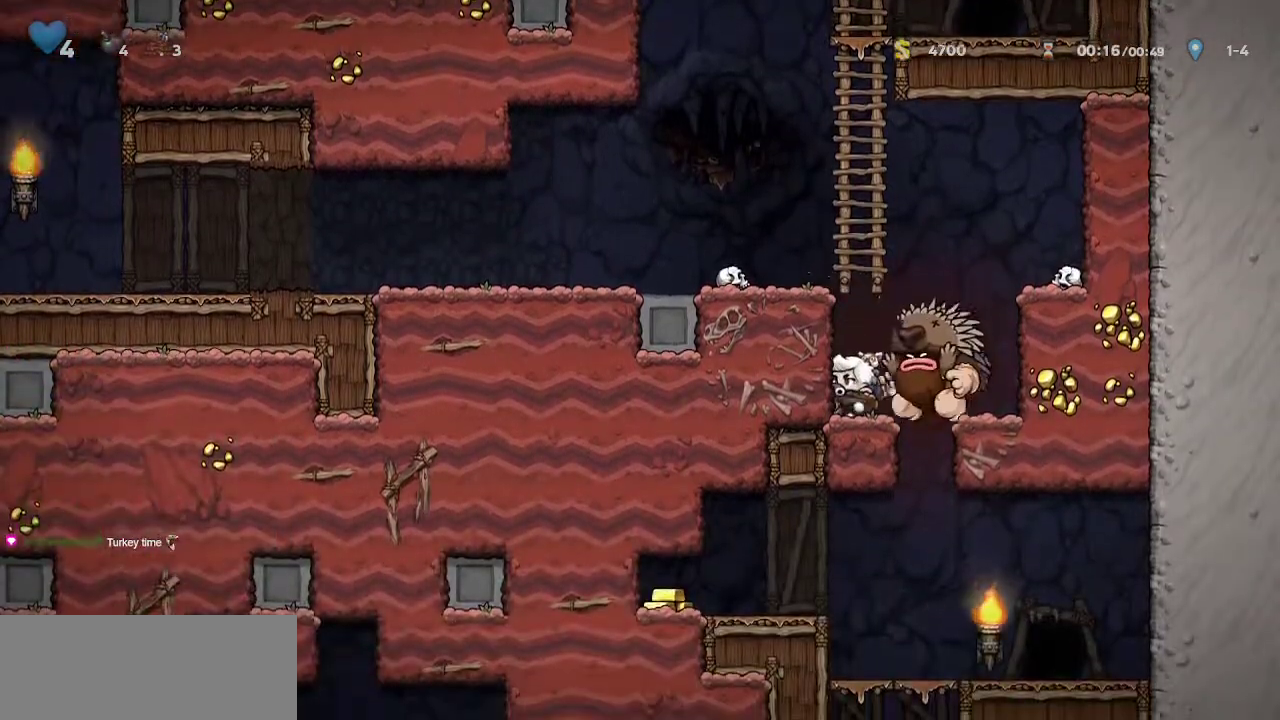
{"keys": ["right", "walk"], "events": [[117, "right", "down"], [117, "walk", "up"], [167, "right", "up"], [167, "walk", "down"], [300, "right", "down"], [300, "walk", "up"], [350, "down", "up"], [400, "walk", "down"]]}
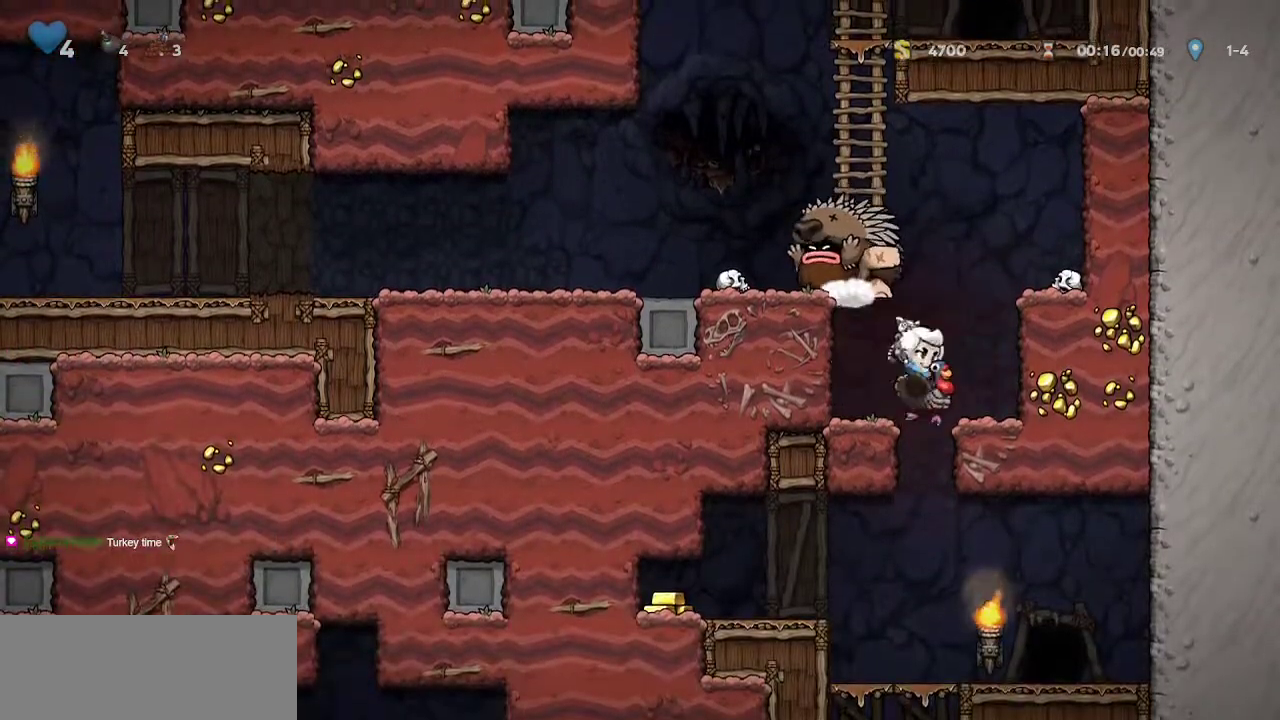
{"keys": ["down", "jump", "walk"], "events": [[33, "right", "up"], [450, "down", "down"], [450, "left", "down"], [500, "jump", "down"], [500, "left", "up"]]}
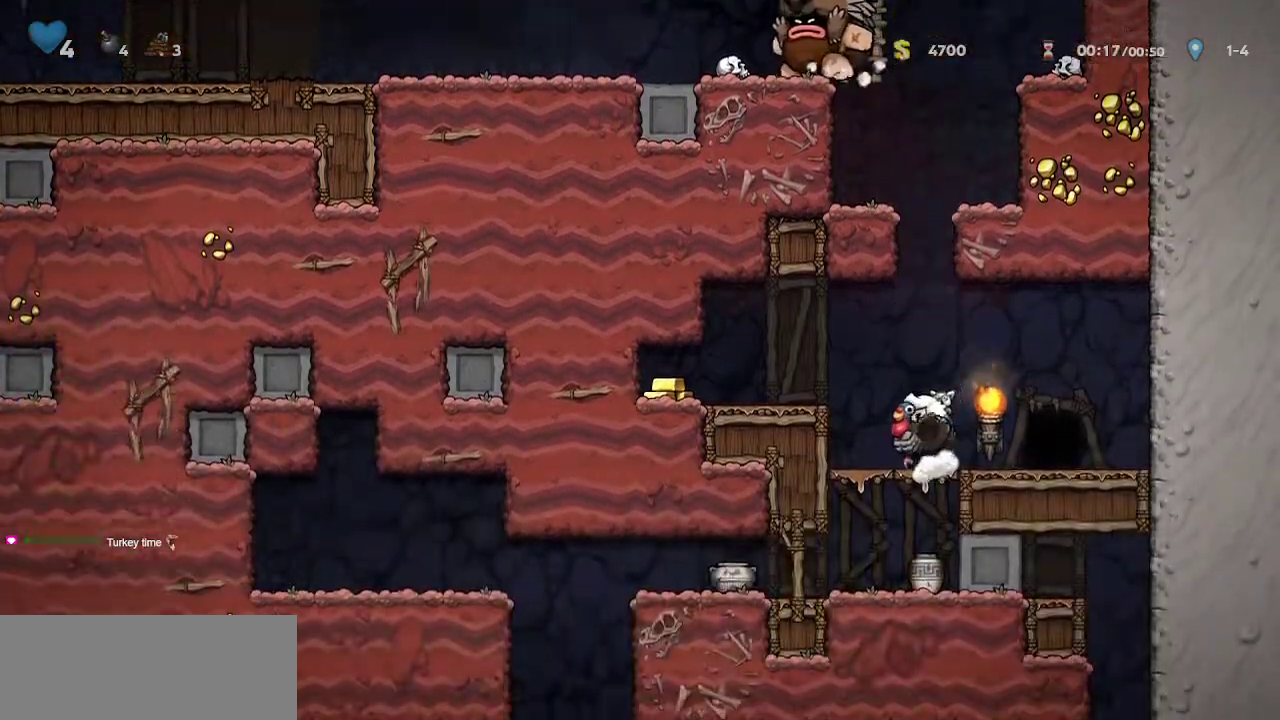
{"keys": ["left"], "events": [[100, "down", "up"], [100, "jump", "up"], [183, "left", "down"], [233, "walk", "up"]]}
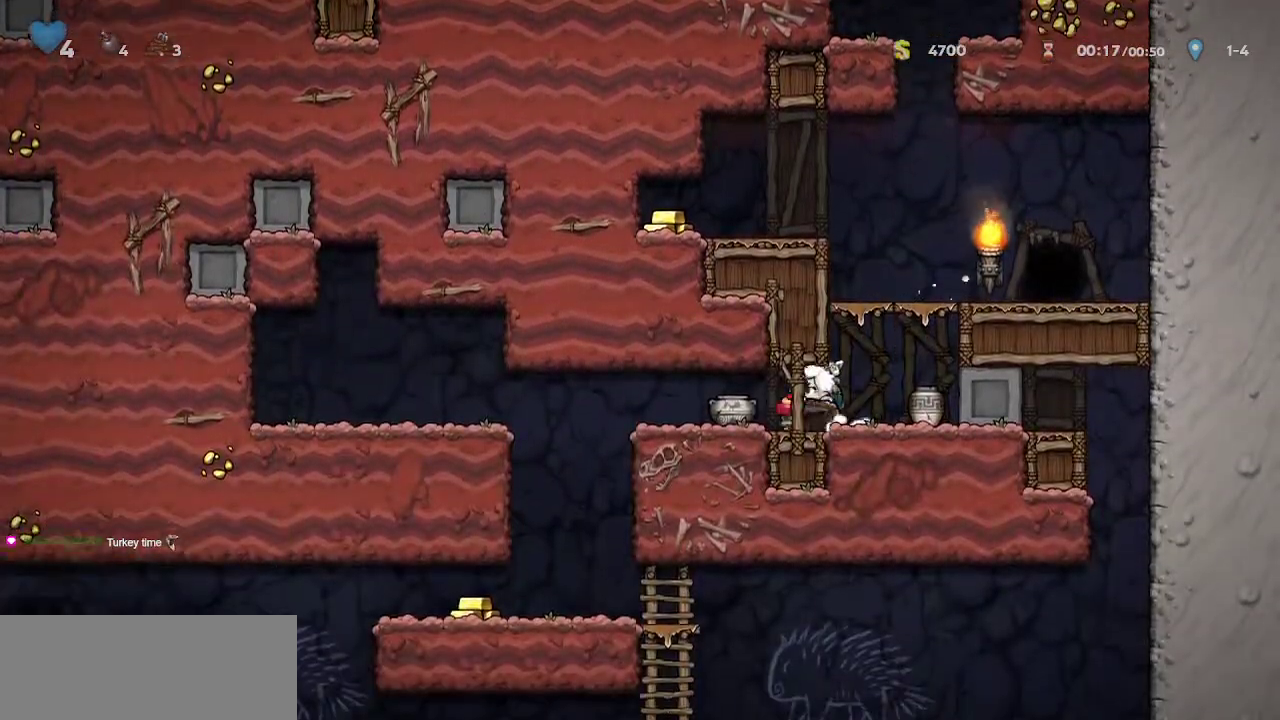
{"keys": ["left"], "events": []}
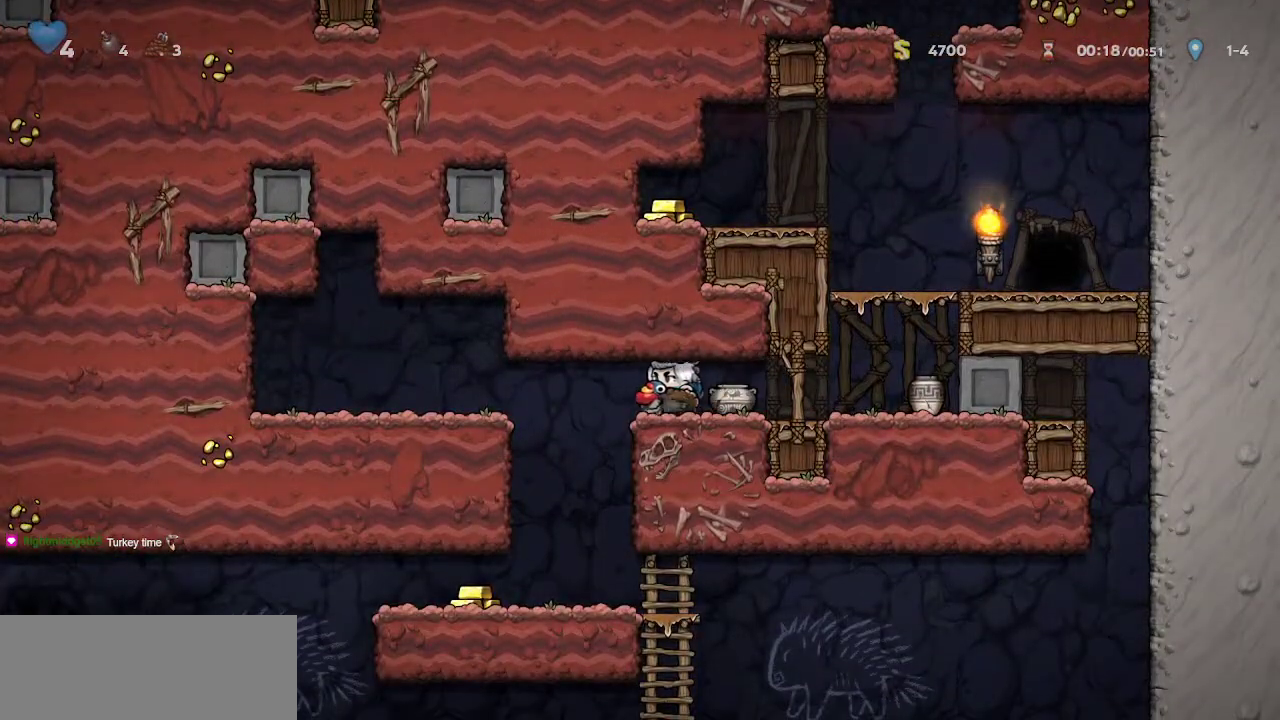
{"keys": ["walk"], "events": [[133, "walk", "down"], [217, "left", "up"]]}
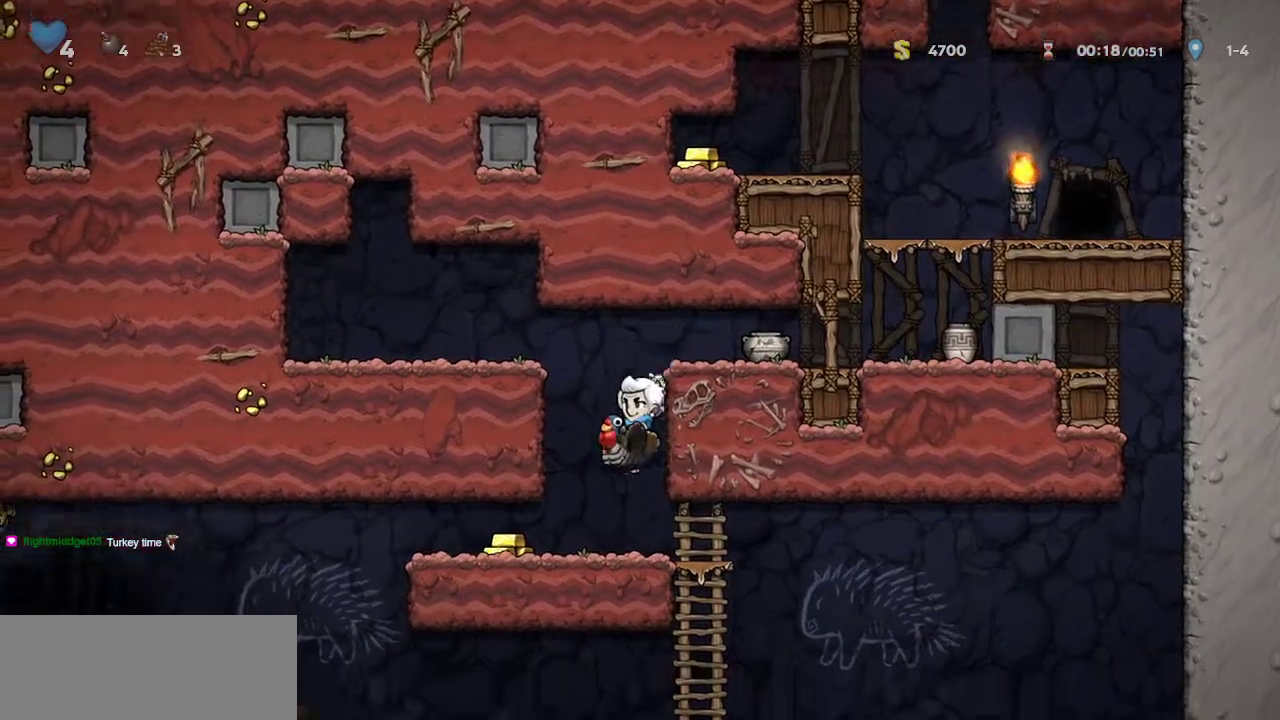
{"keys": ["right"], "events": [[50, "right", "down"], [333, "right", "up"], [417, "right", "down"], [467, "walk", "up"]]}
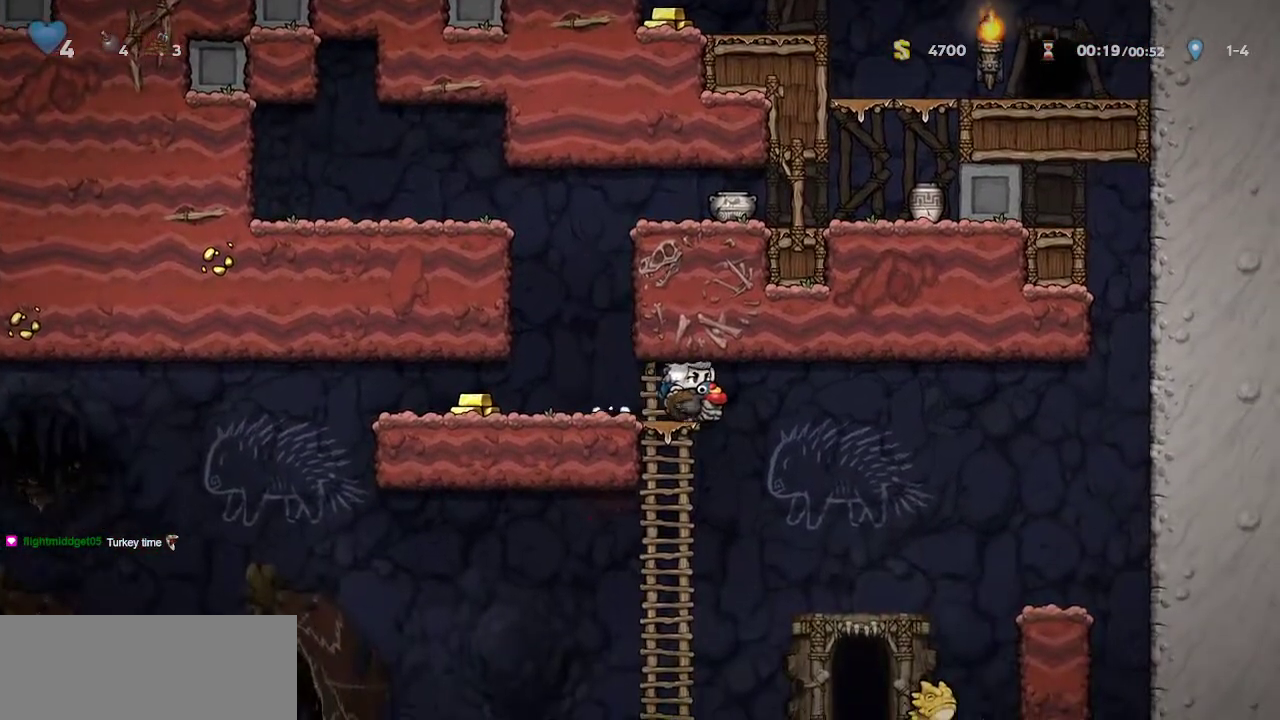
{"keys": ["right", "walk"], "events": [[67, "walk", "down"]]}
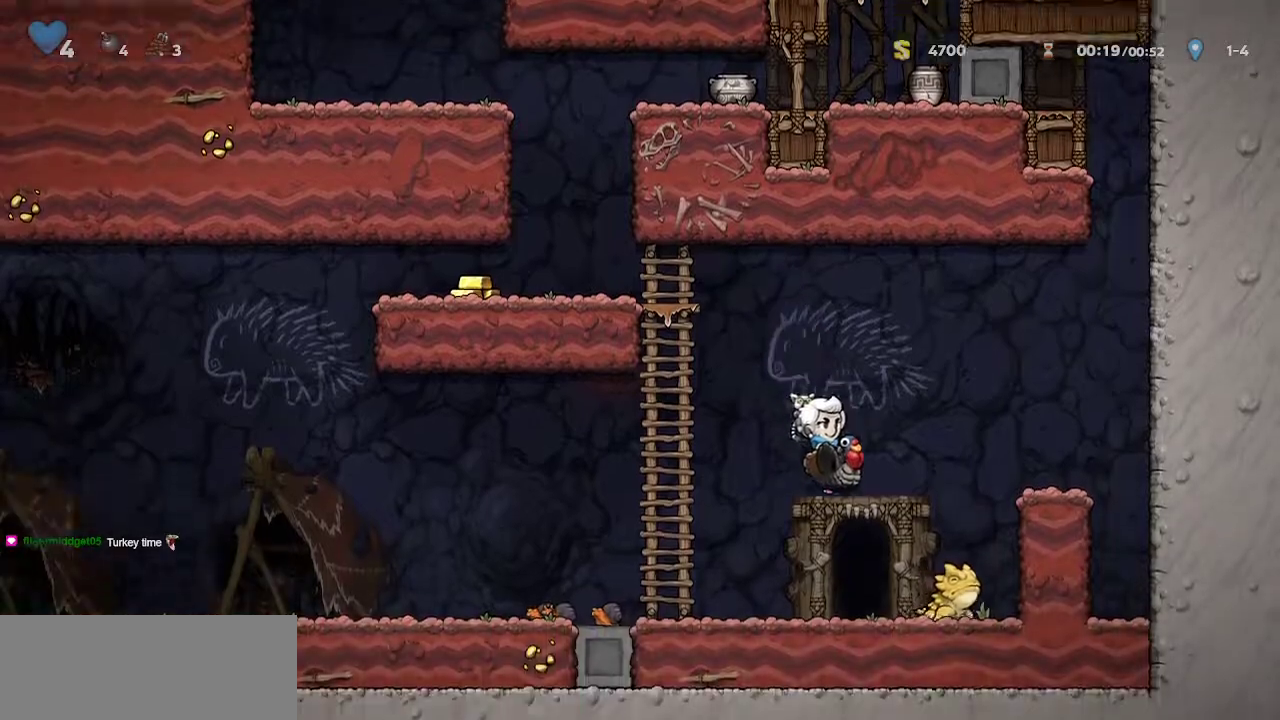
{"keys": ["jump"], "events": [[133, "door", "down"], [133, "right", "up"], [217, "door", "up"], [267, "door", "down"], [367, "jump", "down"], [367, "walk", "up"], [450, "door", "up"]]}
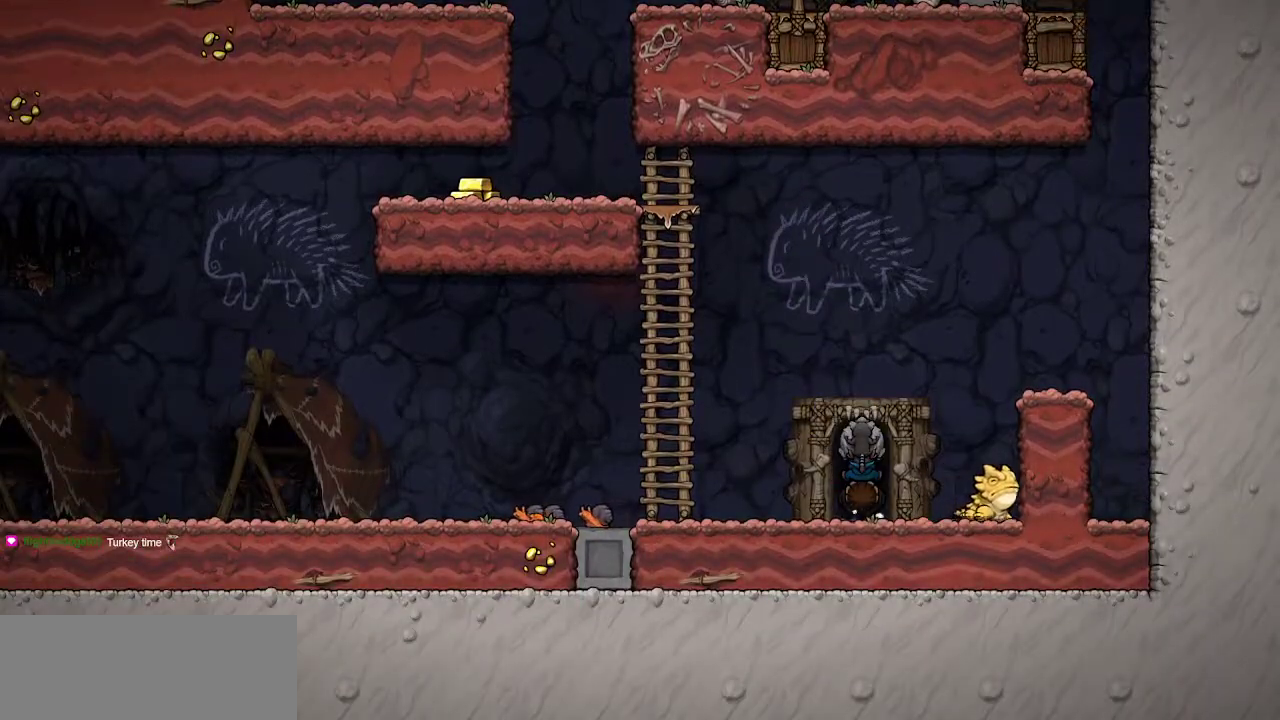
{"keys": ["jump", "right"], "events": [[467, "right", "down"]]}
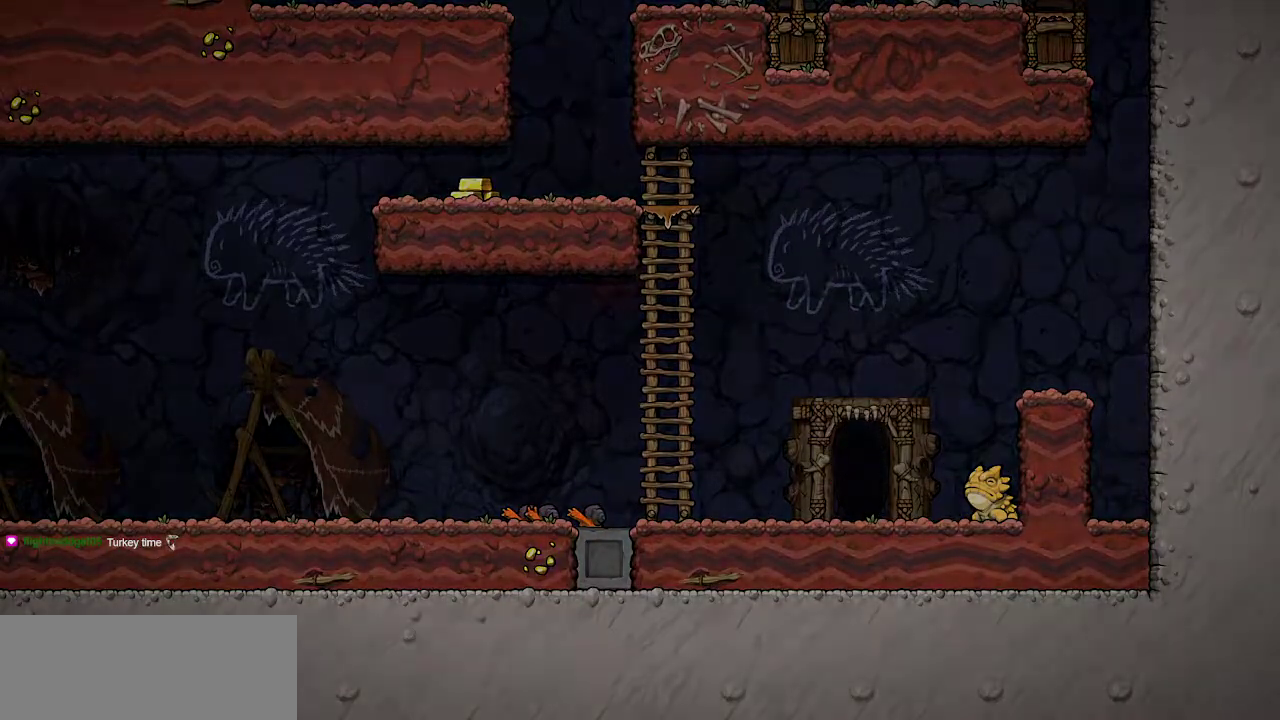
{"keys": ["jump", "right"], "events": []}
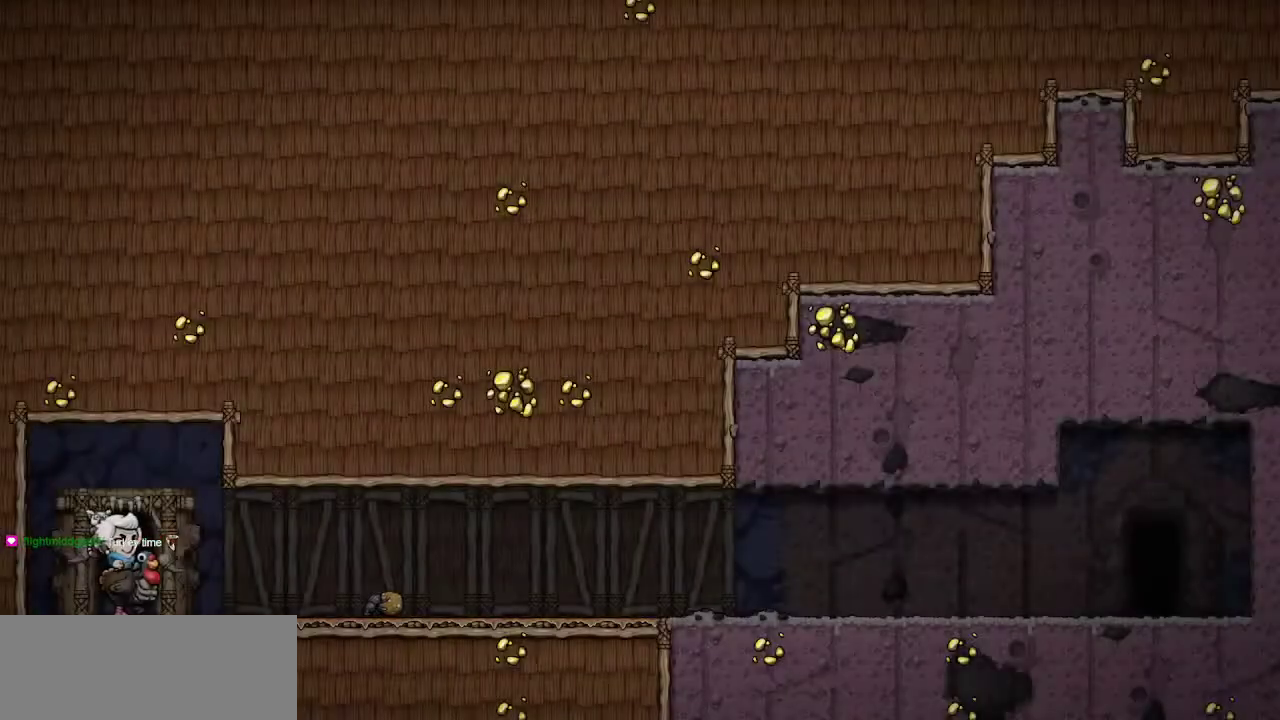
{"keys": ["jump", "right"], "events": []}
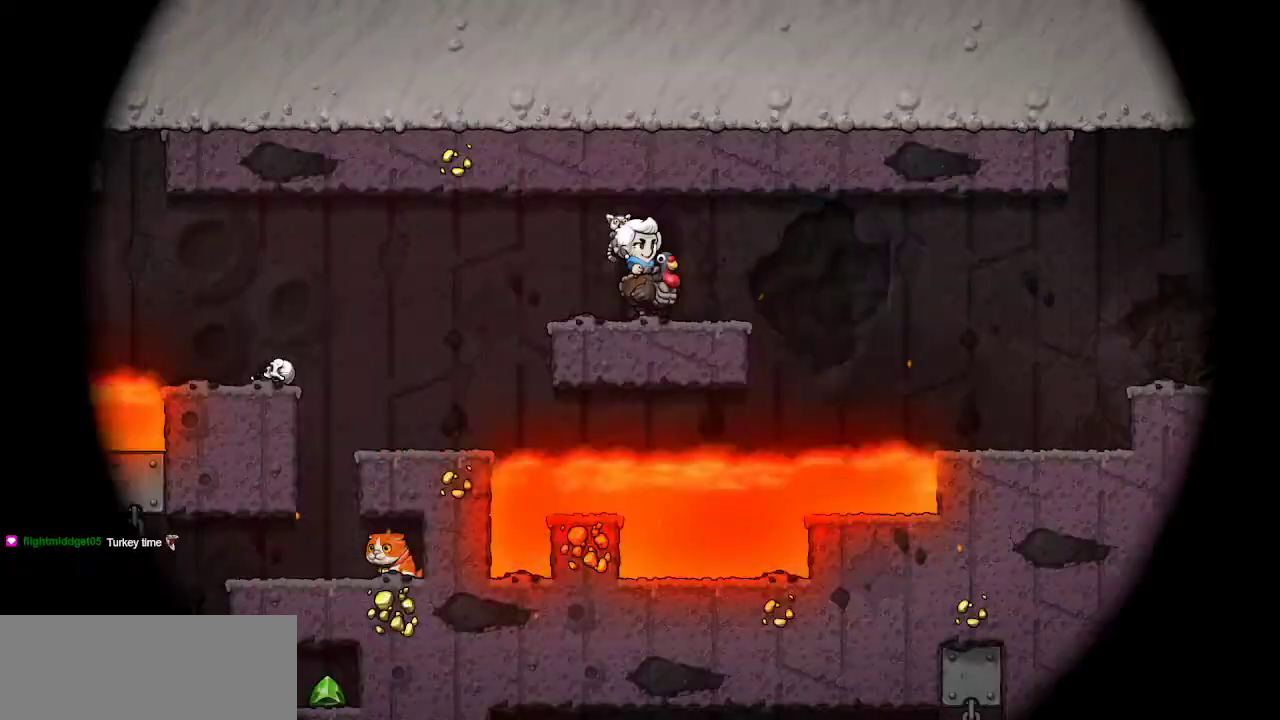
{"keys": ["left"], "events": [[50, "jump", "up"], [233, "left", "down"], [233, "right", "up"]]}
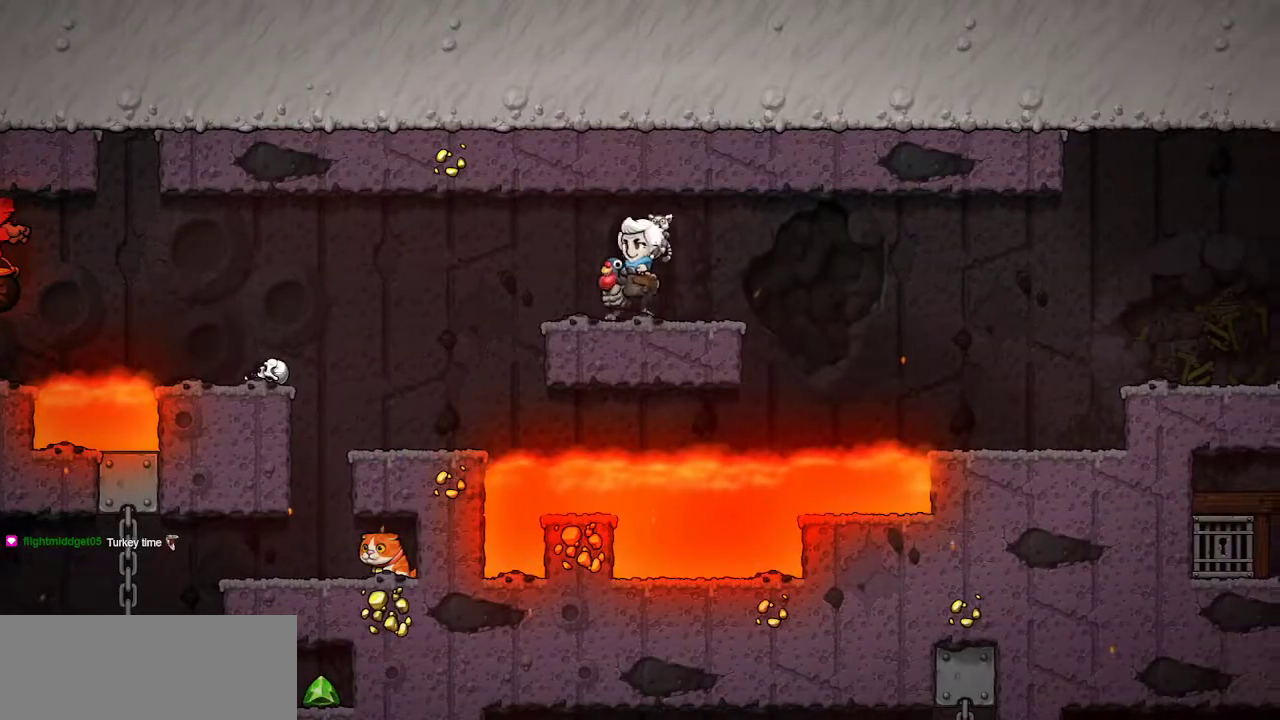
{"keys": ["left"], "events": [[17, "jump", "down"], [67, "jump", "up"]]}
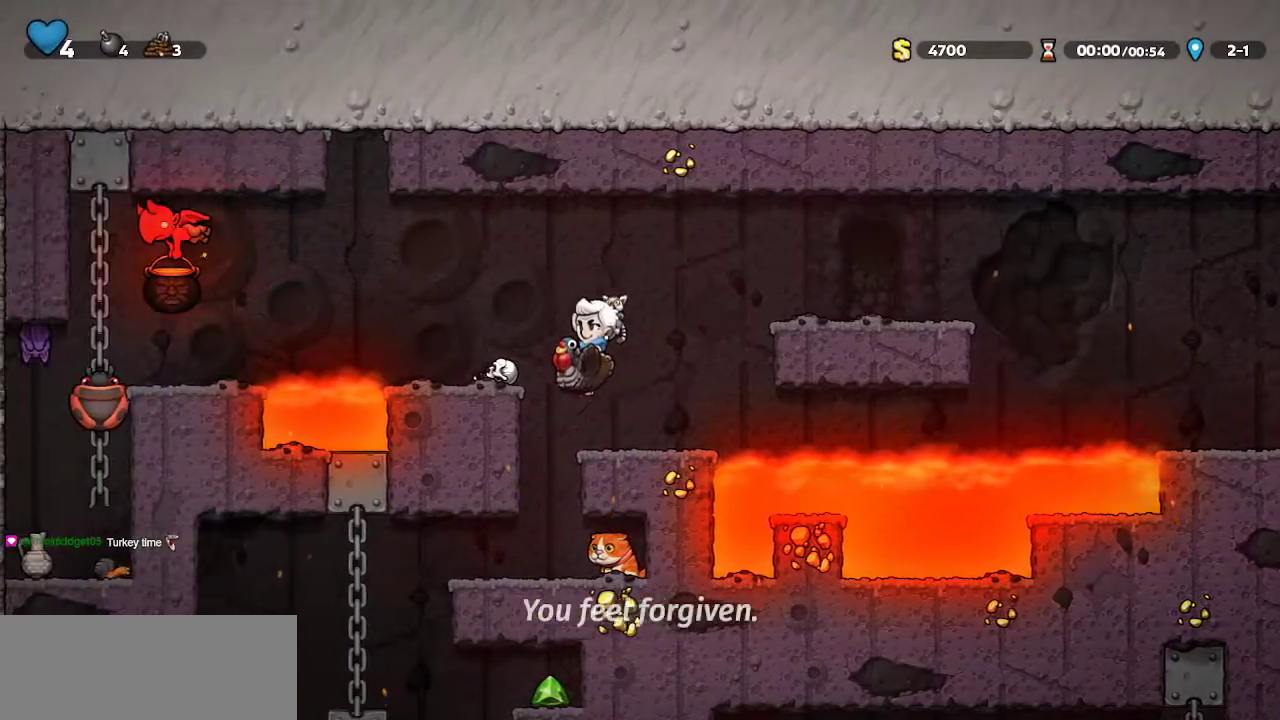
{"keys": ["left", "walk"], "events": [[450, "walk", "down"]]}
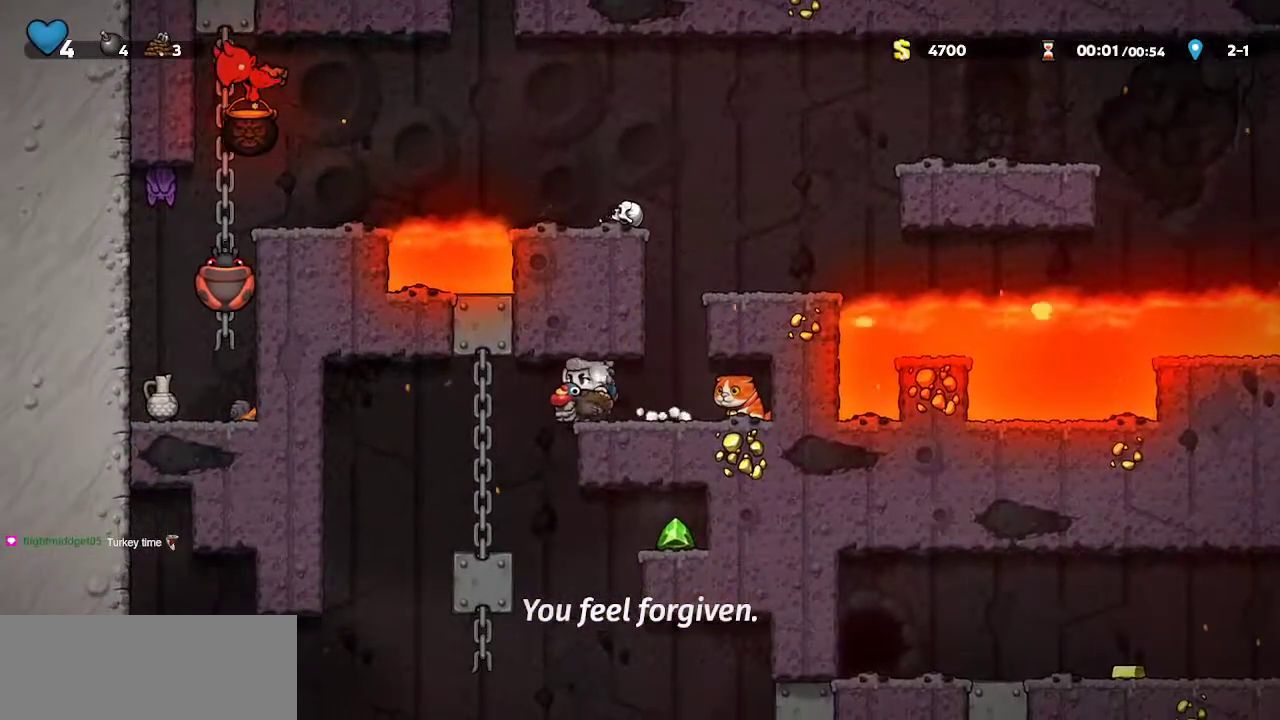
{"keys": ["walk"], "events": [[50, "left", "up"]]}
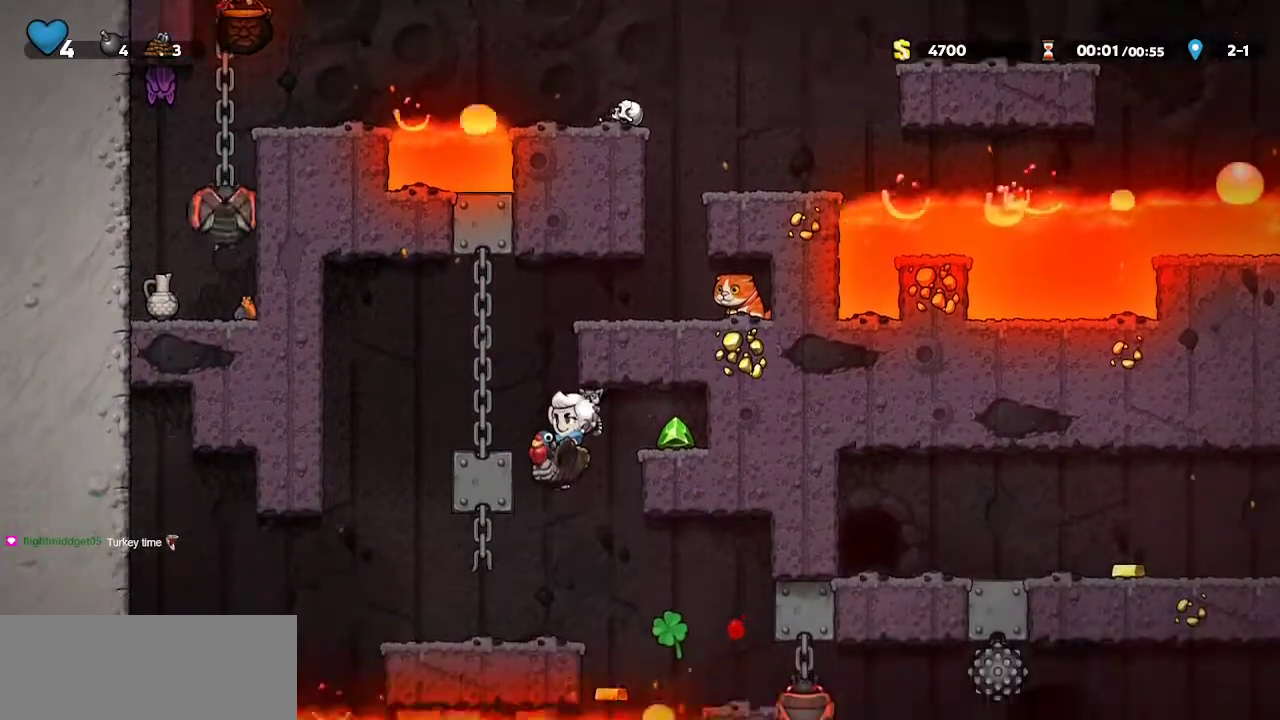
{"keys": ["right"], "events": [[67, "jump", "down"], [167, "jump", "up"], [300, "right", "down"], [350, "walk", "up"]]}
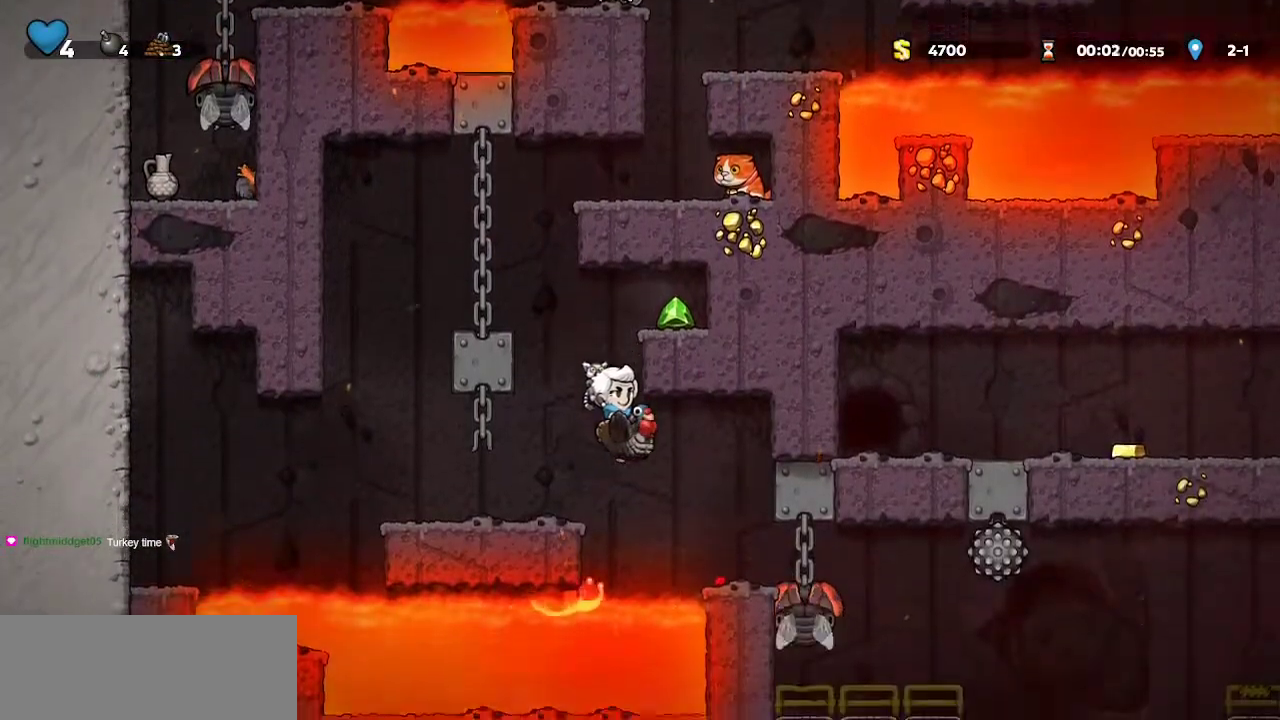
{"keys": ["right", "walk"], "events": [[33, "jump", "down"], [217, "jump", "up"], [317, "walk", "down"]]}